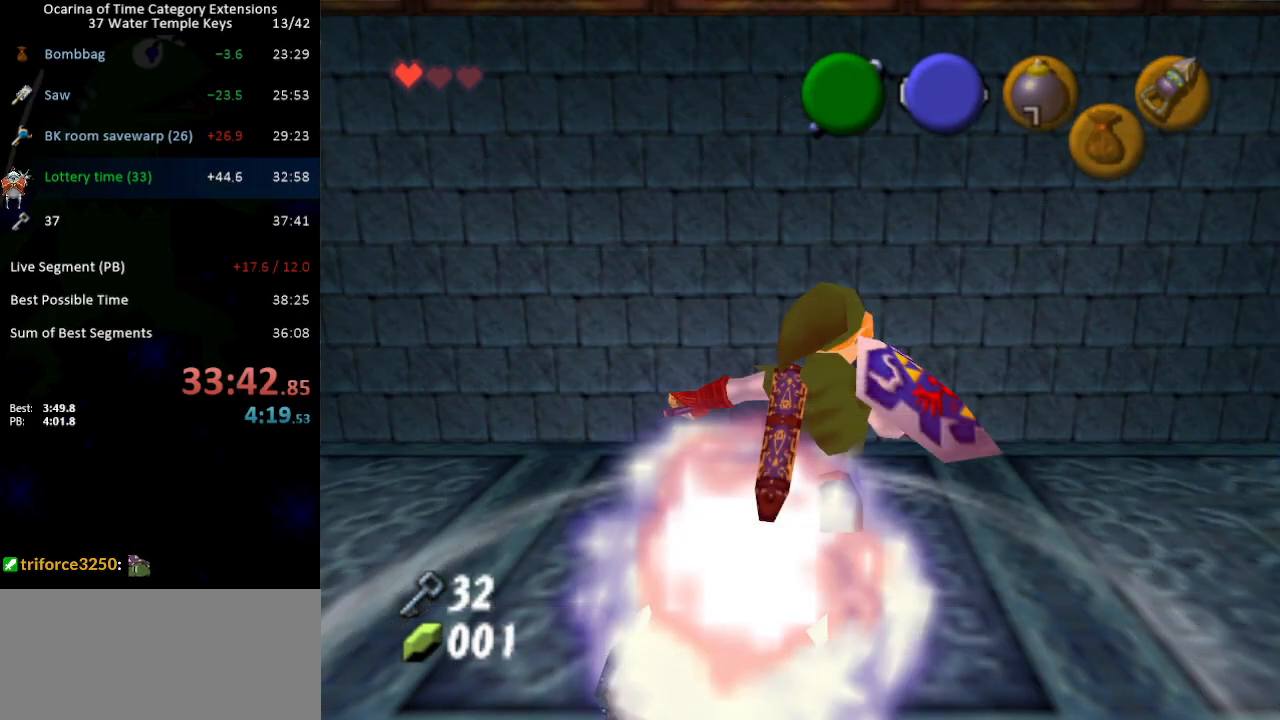
Gameplay with a controller (Nintendo layout); each line is a JSON object with the inputs held at the frame after it. "events" lists button and stick changes between this image and that frame as [ms after this image, input, new state], when the widget could be followed in between. Not read: L3 R3.
{"buttons": ["B"], "left_stick": "center", "right_stick": "center", "events": [[150, "B", "down"]]}
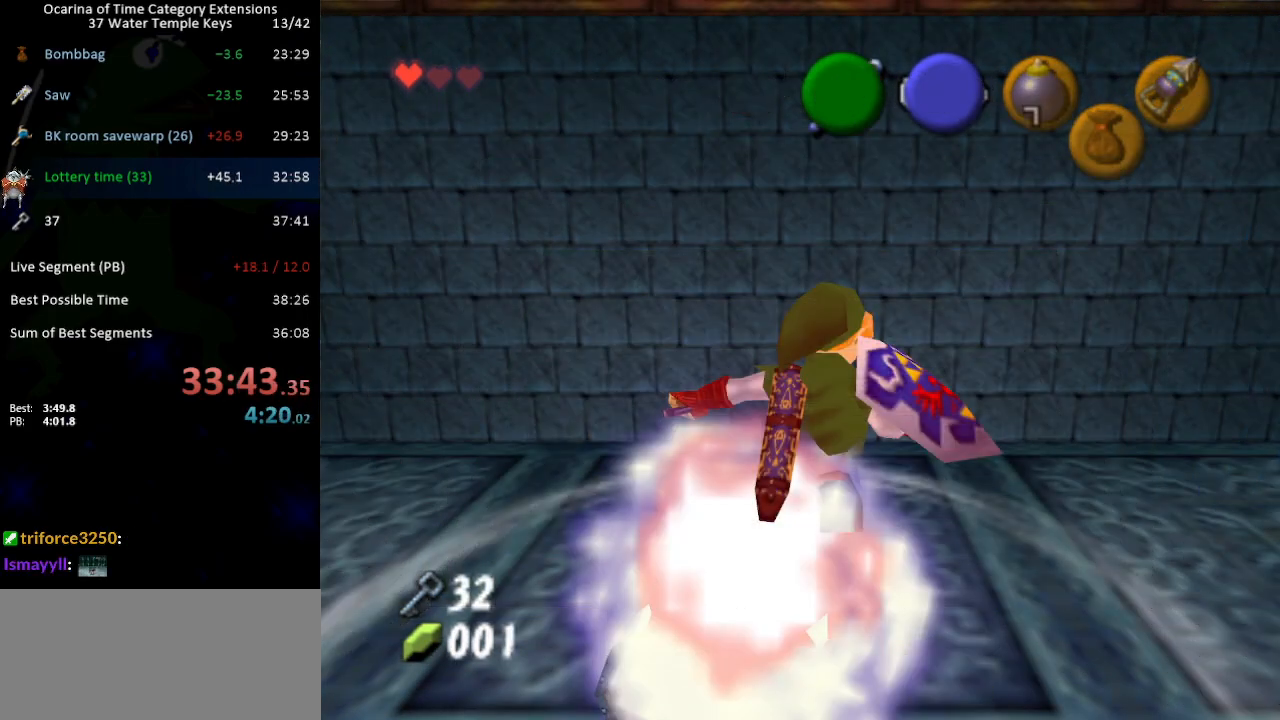
{"buttons": ["B"], "left_stick": "center", "right_stick": "center", "events": []}
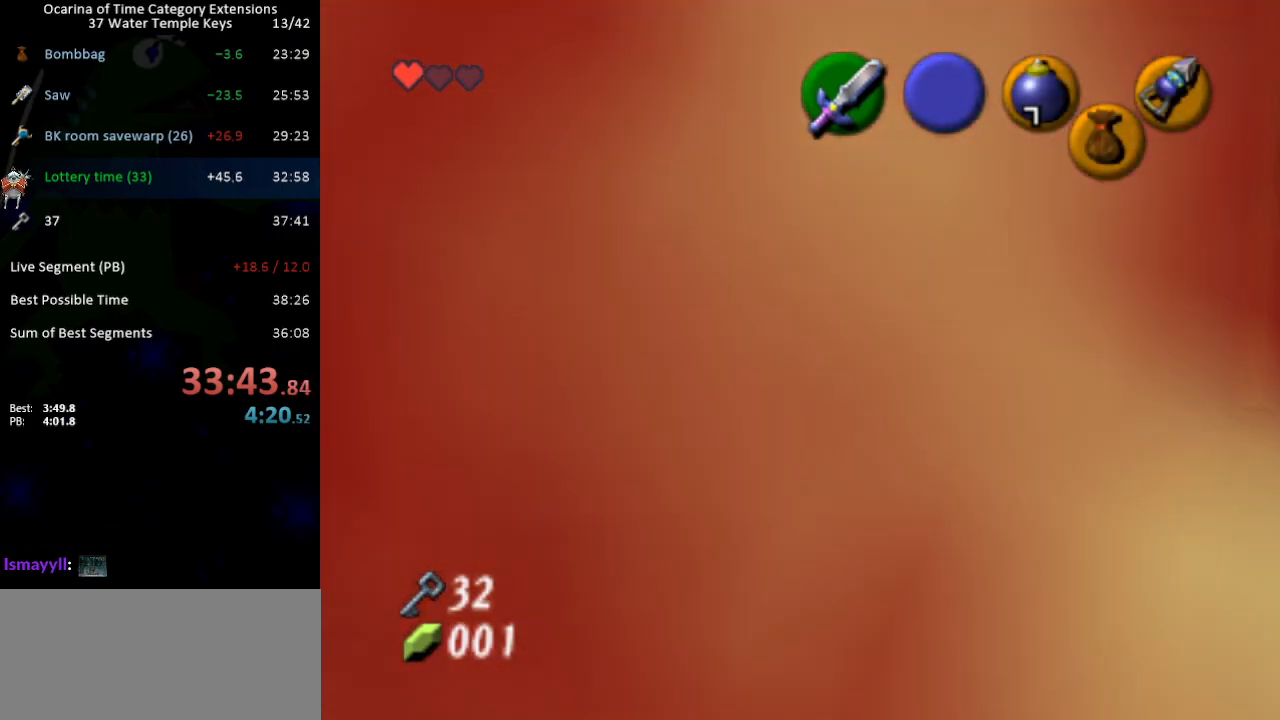
{"buttons": [], "left_stick": "right", "right_stick": "center", "events": [[183, "B", "up"], [183, "left_stick", "right"]]}
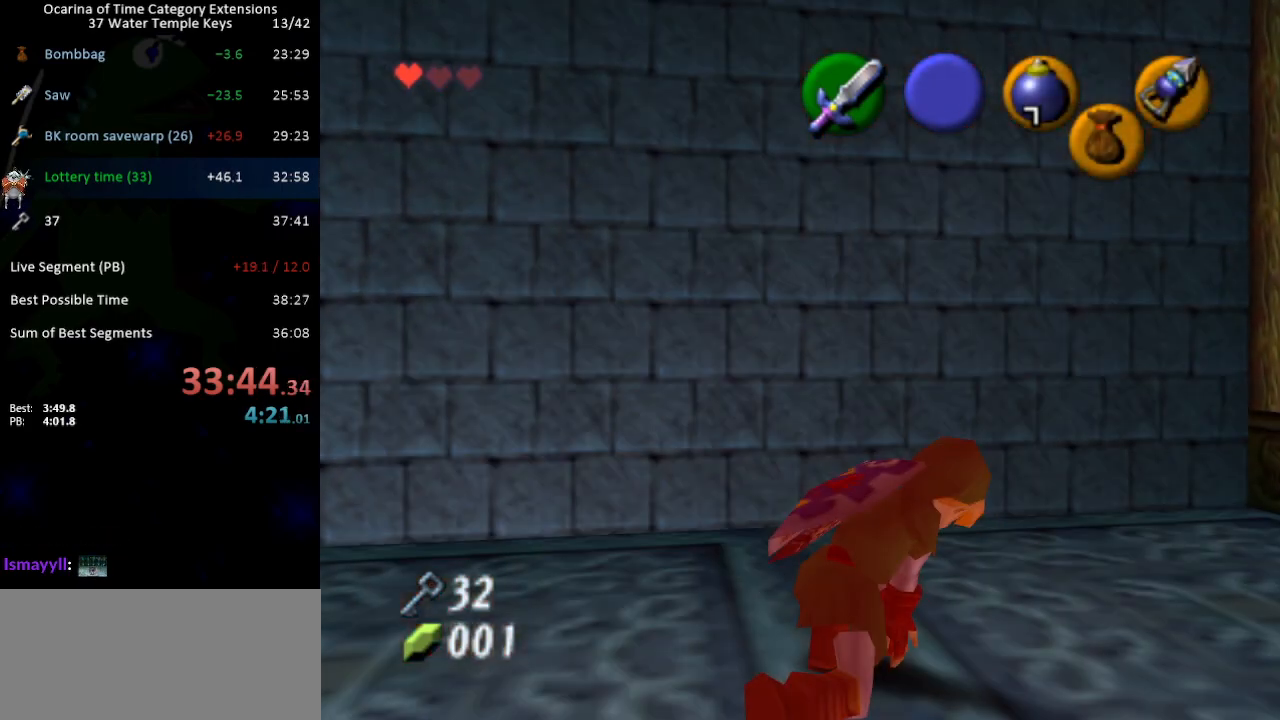
{"buttons": [], "left_stick": "right", "right_stick": "center", "events": [[117, "A", "down"], [267, "A", "up"]]}
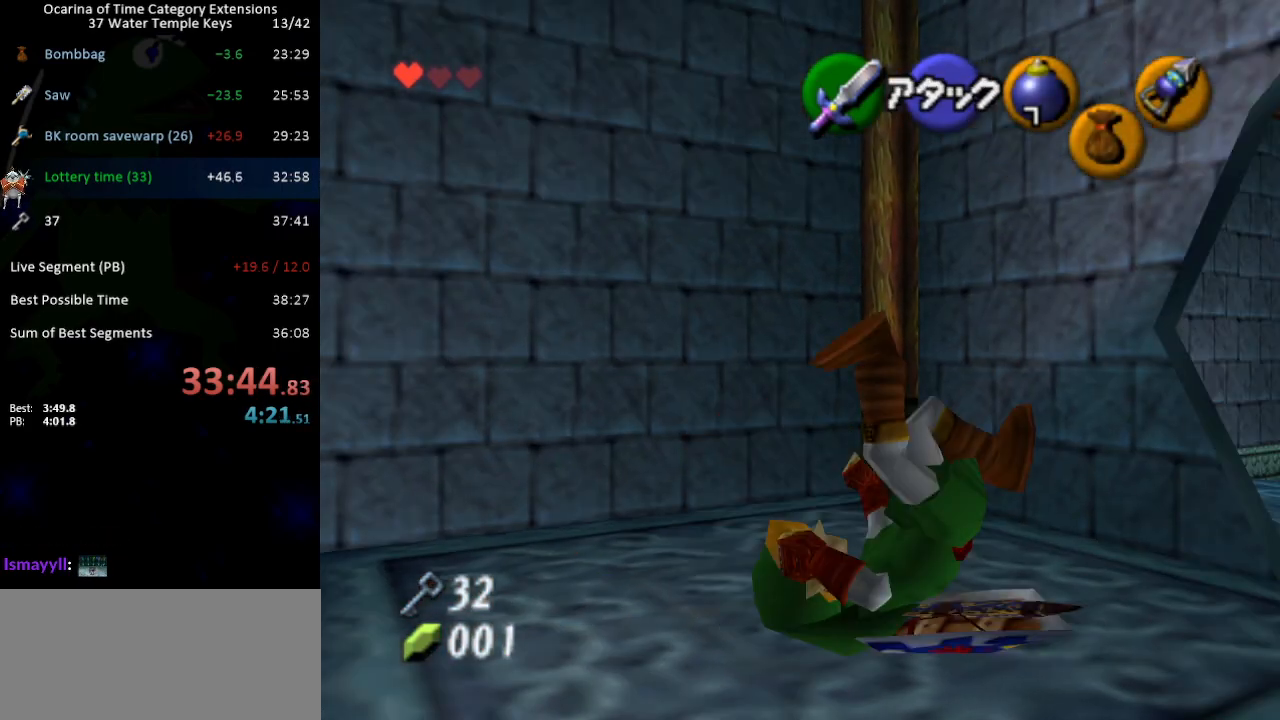
{"buttons": [], "left_stick": "up-right", "right_stick": "center", "events": [[400, "left_stick", "up-right"]]}
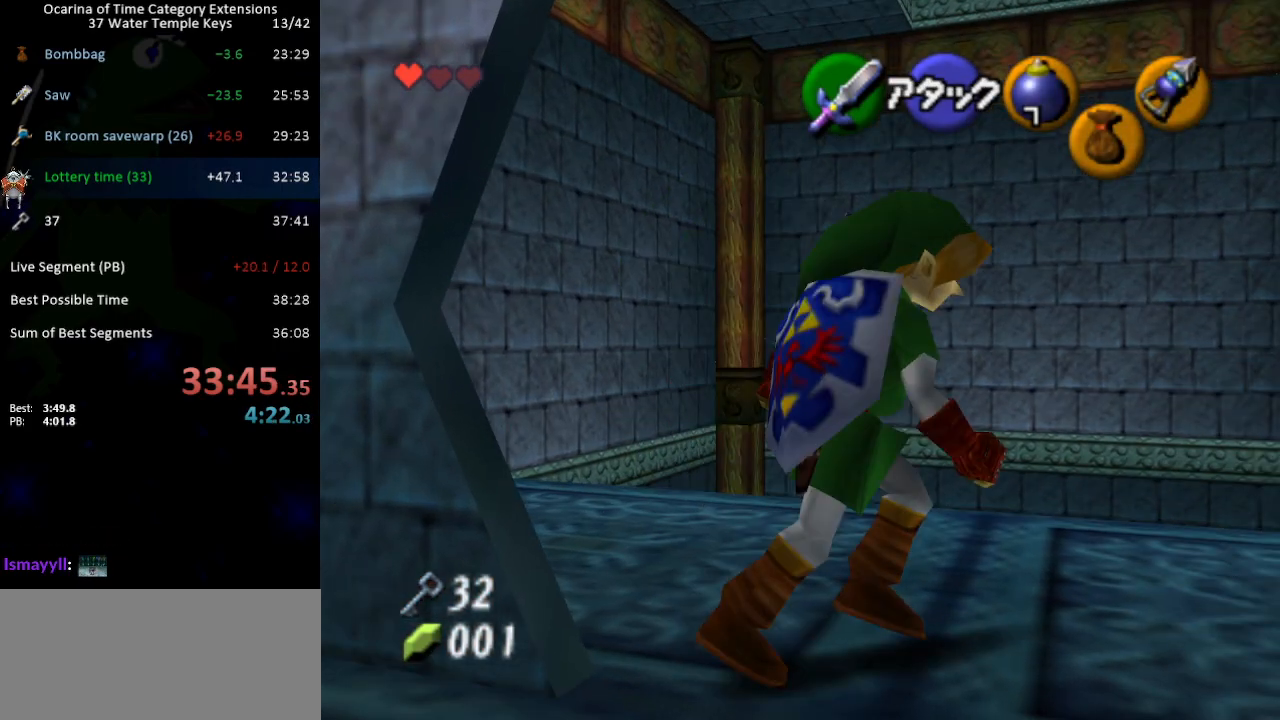
{"buttons": ["L1"], "left_stick": "down", "right_stick": "center", "events": [[150, "left_stick", "down"], [267, "L1", "down"]]}
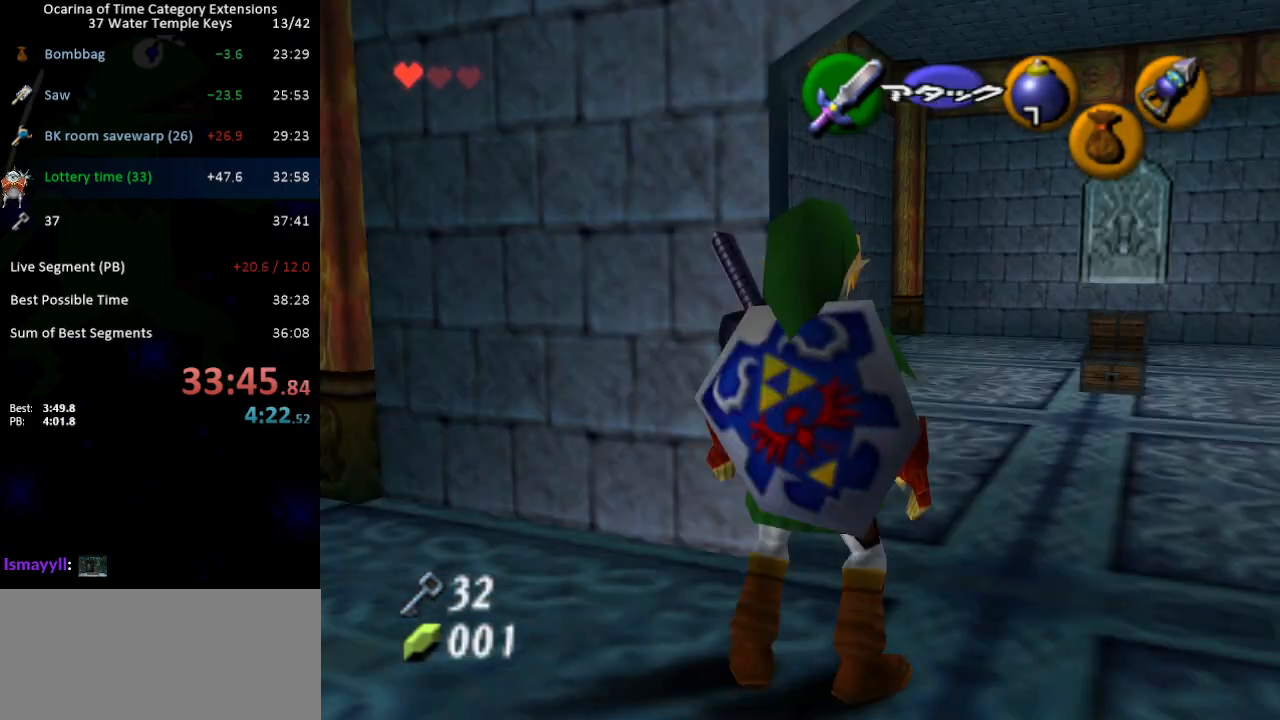
{"buttons": [], "left_stick": "center", "right_stick": "center", "events": [[450, "left_stick", "center"], [500, "L1", "up"]]}
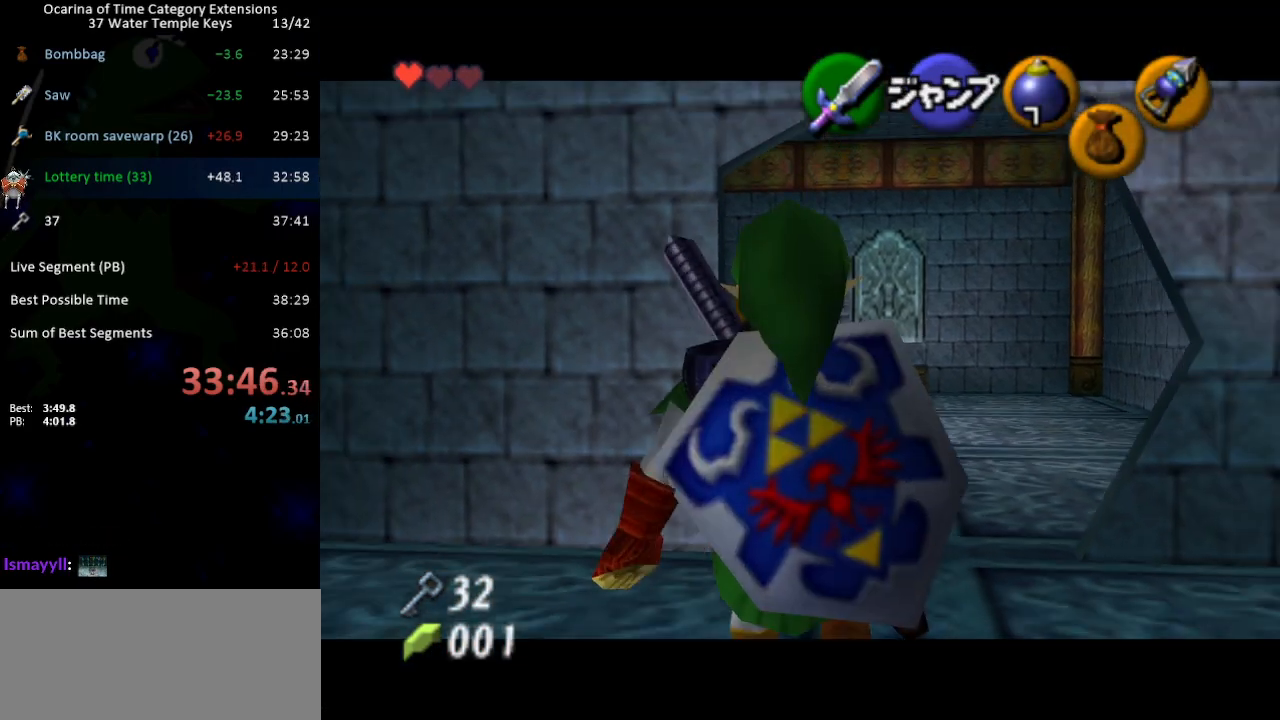
{"buttons": ["A"], "left_stick": "center", "right_stick": "center", "events": [[83, "A", "down"], [150, "A", "up"], [217, "A", "down"], [283, "A", "up"], [333, "A", "down"], [400, "A", "up"], [467, "A", "down"]]}
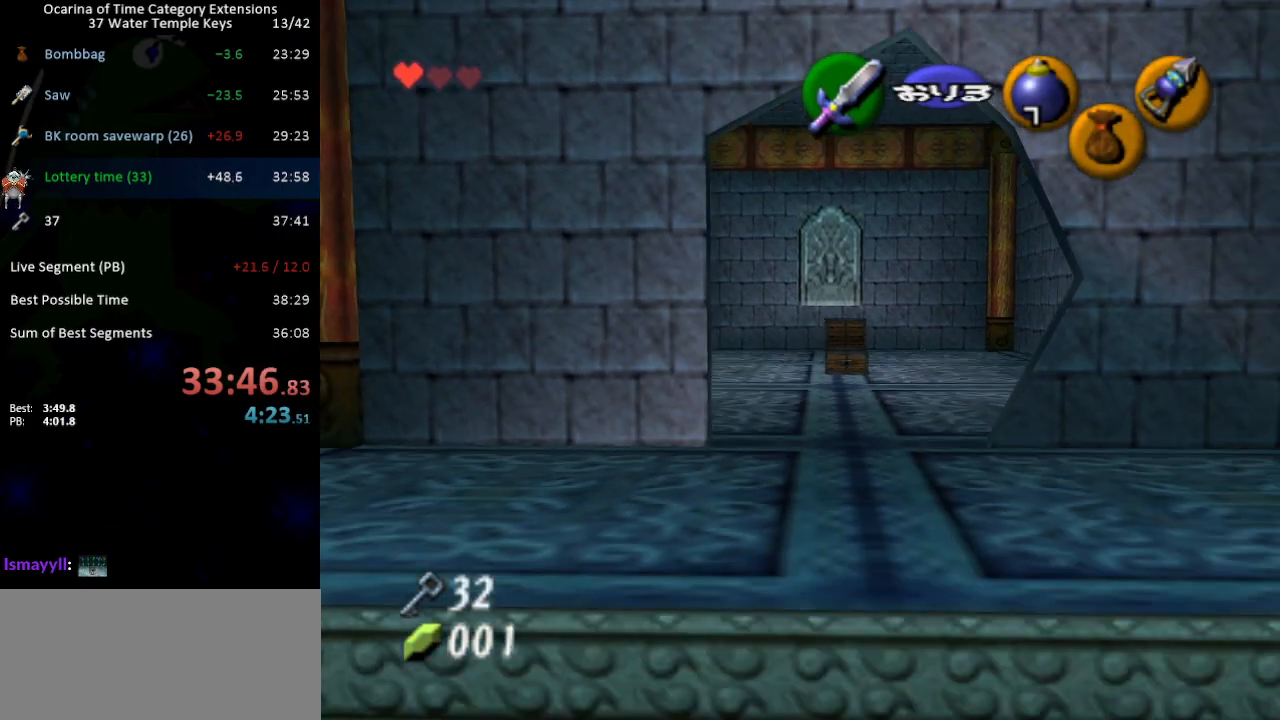
{"buttons": [], "left_stick": "up-left", "right_stick": "center", "events": [[17, "A", "up"], [117, "left_stick", "up-left"]]}
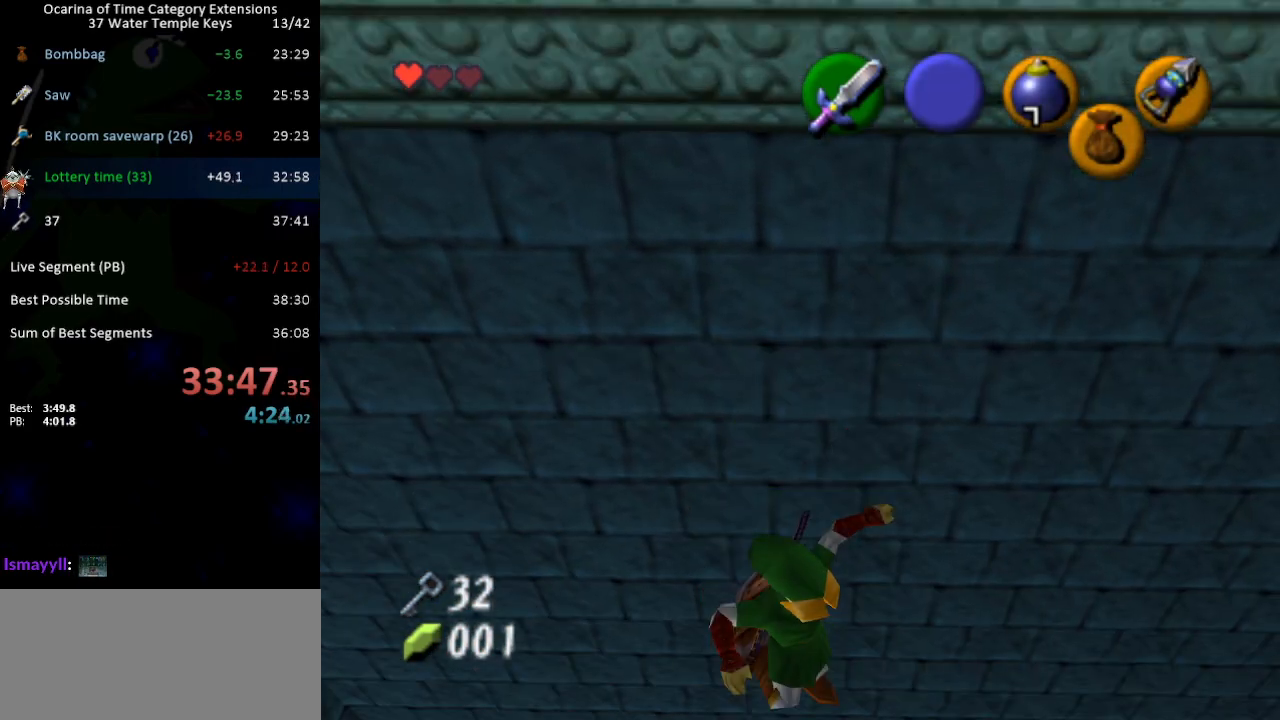
{"buttons": [], "left_stick": "up", "right_stick": "center", "events": [[367, "left_stick", "up"]]}
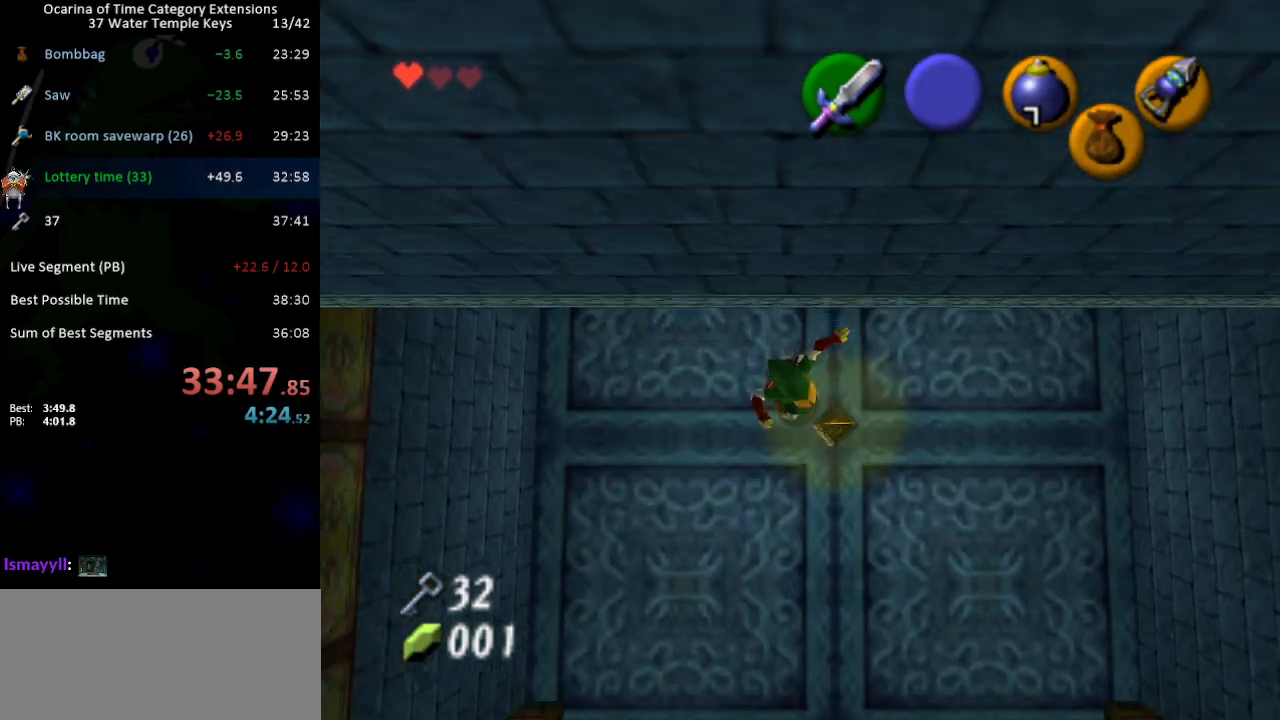
{"buttons": [], "left_stick": "up", "right_stick": "center", "events": []}
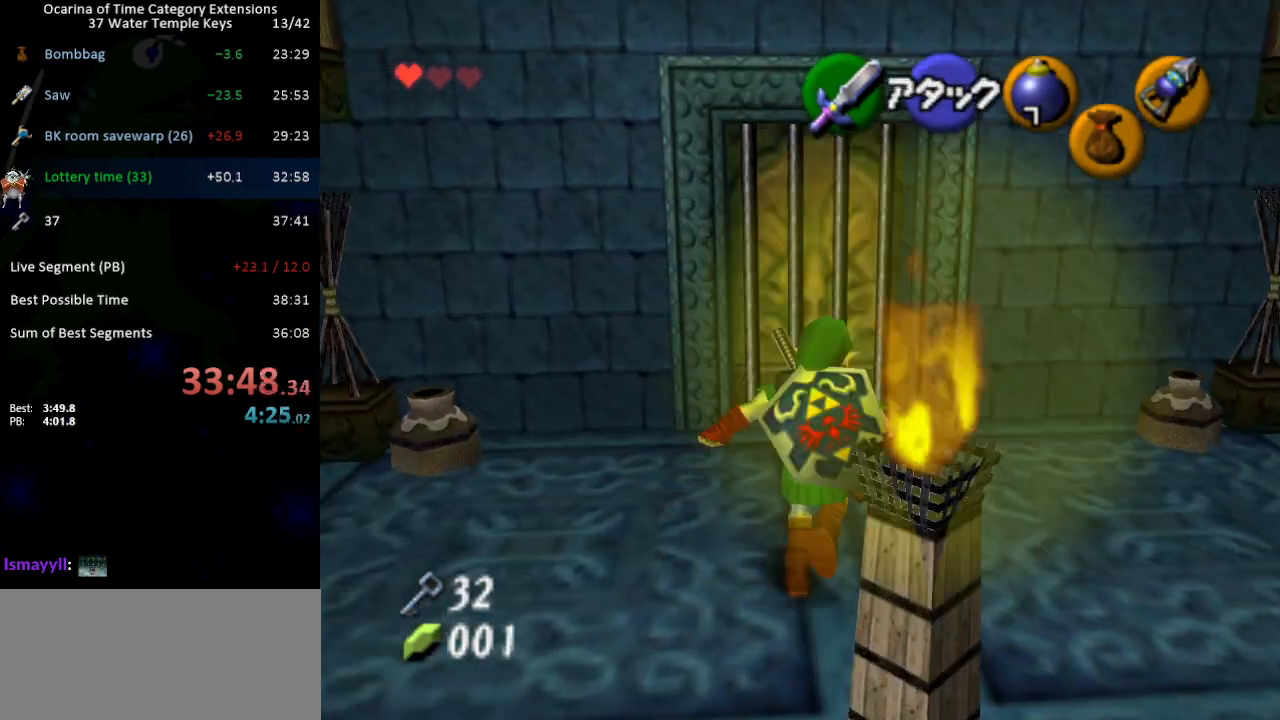
{"buttons": ["R1"], "left_stick": "center", "right_stick": "center", "events": [[367, "B", "down"], [433, "B", "up"], [433, "R1", "down"], [467, "left_stick", "center"]]}
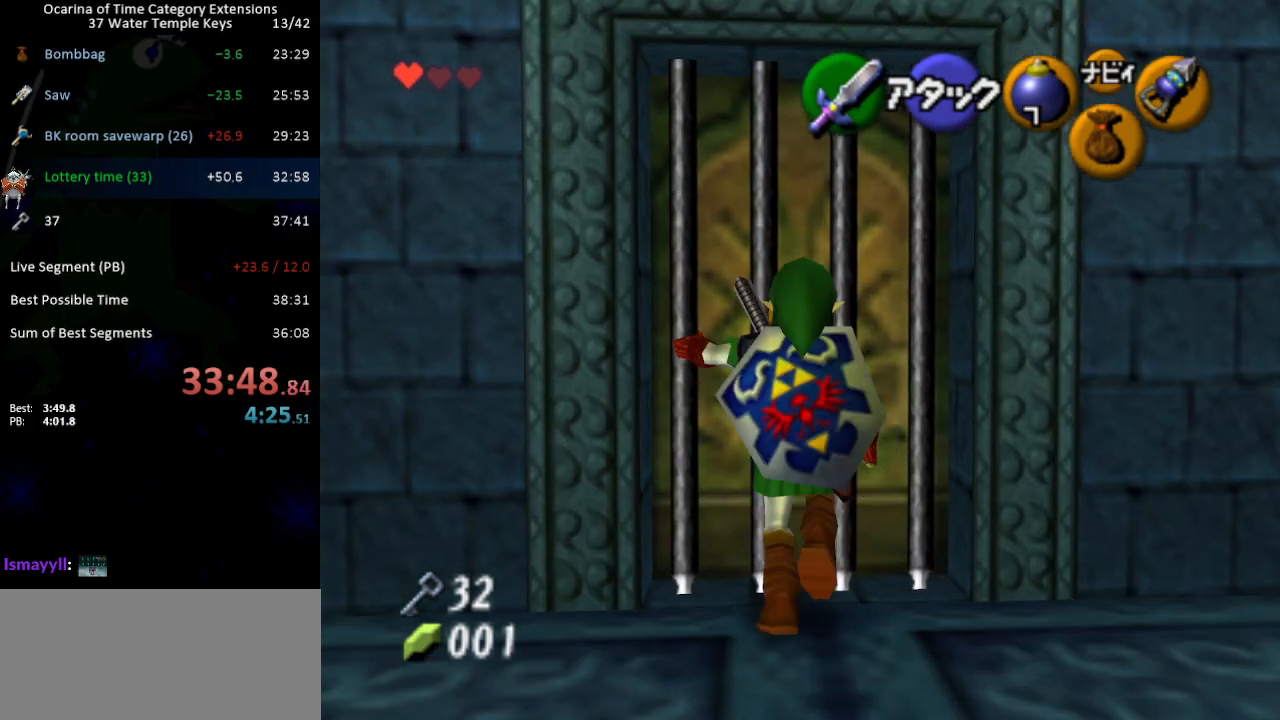
{"buttons": ["R1"], "left_stick": "center", "right_stick": "center", "events": [[150, "B", "down"], [183, "B", "up"], [250, "L1", "down"], [333, "L1", "up"]]}
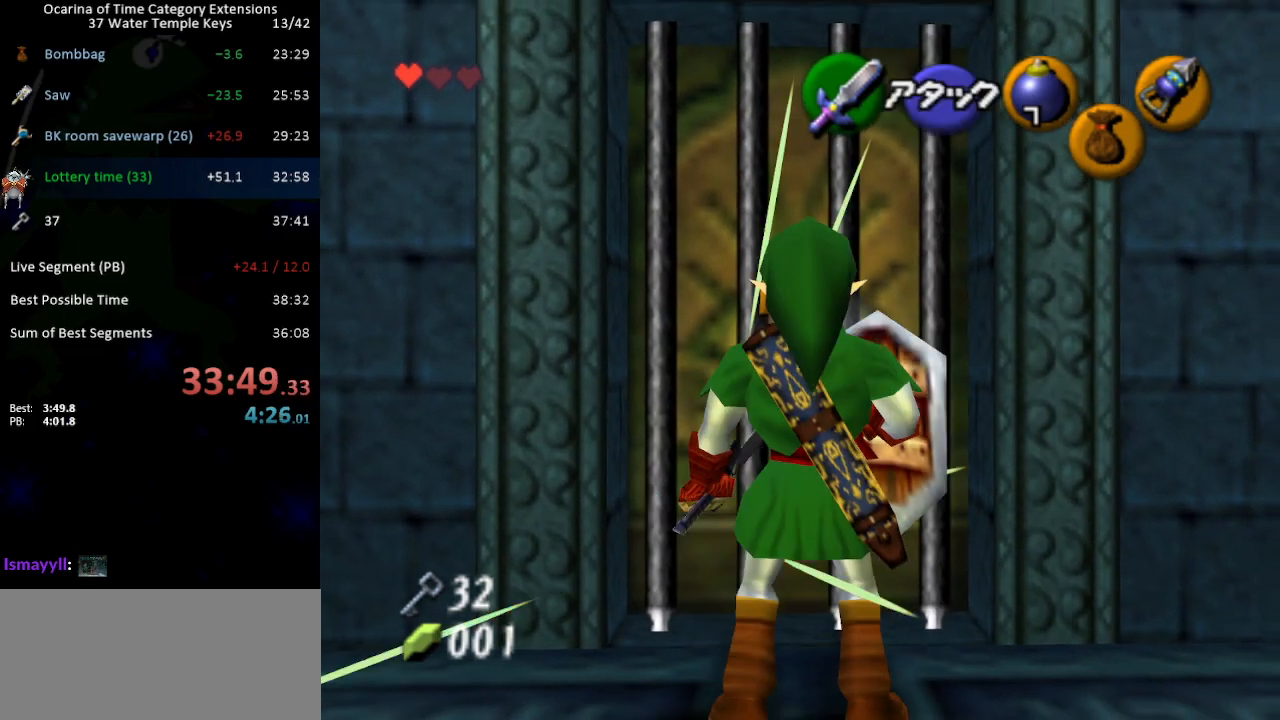
{"buttons": [], "left_stick": "left", "right_stick": "center", "events": [[233, "R1", "up"], [333, "left_stick", "left"]]}
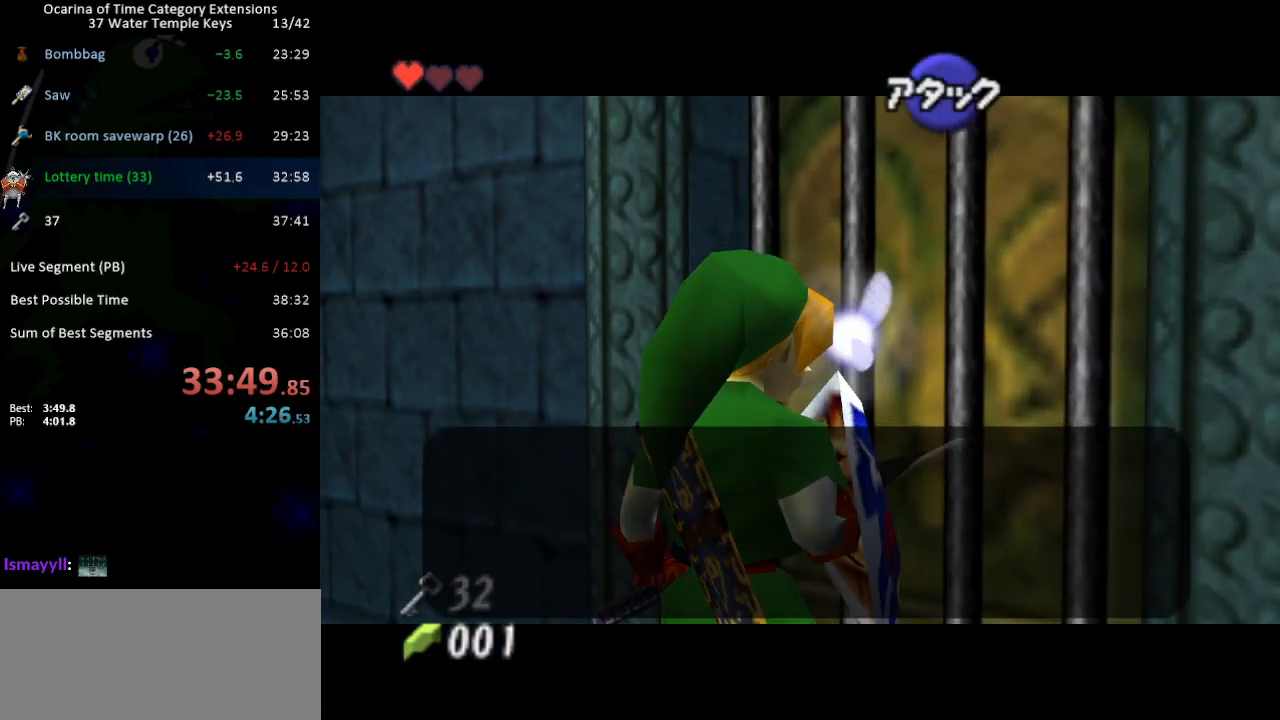
{"buttons": [], "left_stick": "left", "right_stick": "center", "events": [[183, "B", "down"], [200, "B", "up"], [367, "A", "down"], [433, "A", "up"]]}
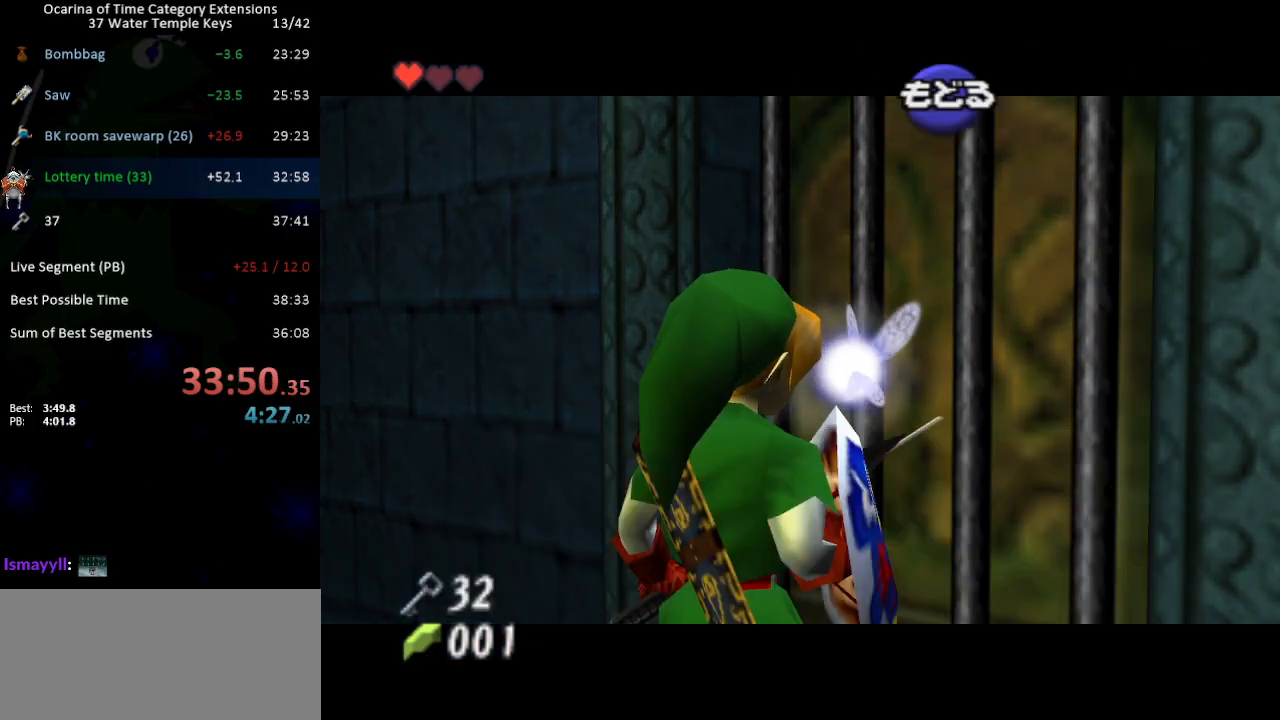
{"buttons": [], "left_stick": "up-left", "right_stick": "center", "events": [[150, "left_stick", "up-left"]]}
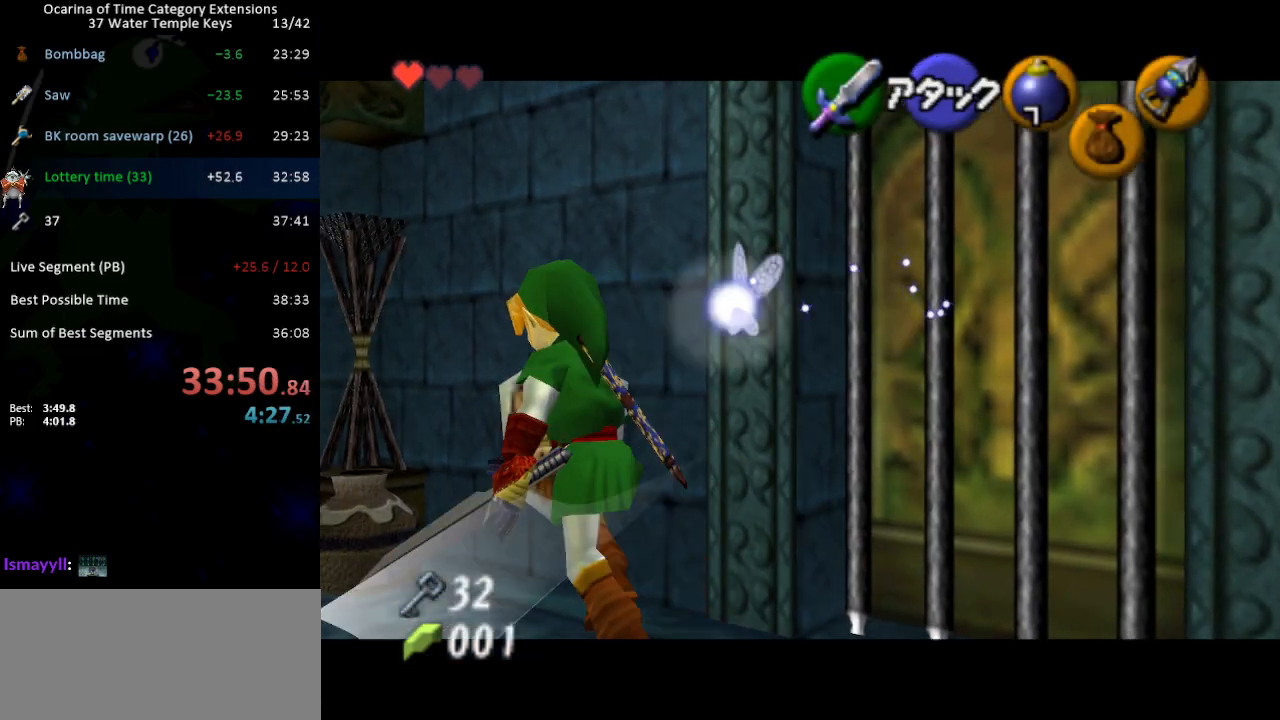
{"buttons": [], "left_stick": "up-left", "right_stick": "center", "events": []}
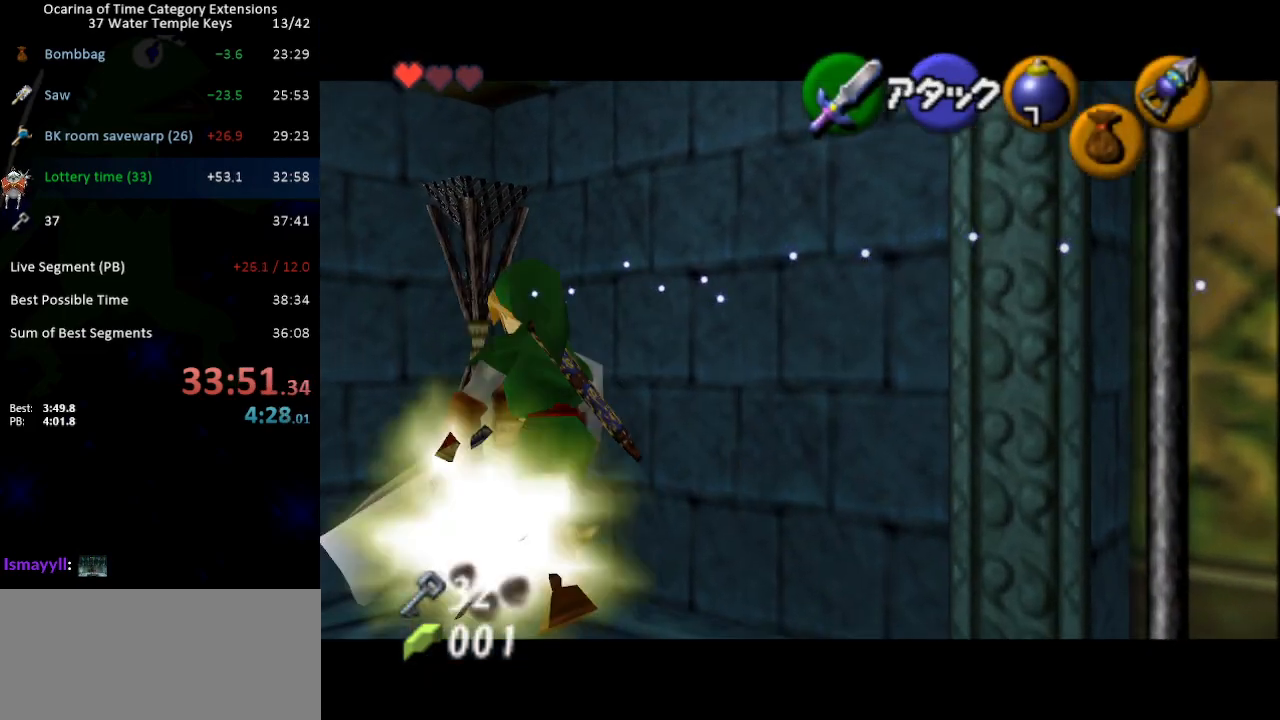
{"buttons": [], "left_stick": "down-right", "right_stick": "center", "events": [[500, "left_stick", "down-right"]]}
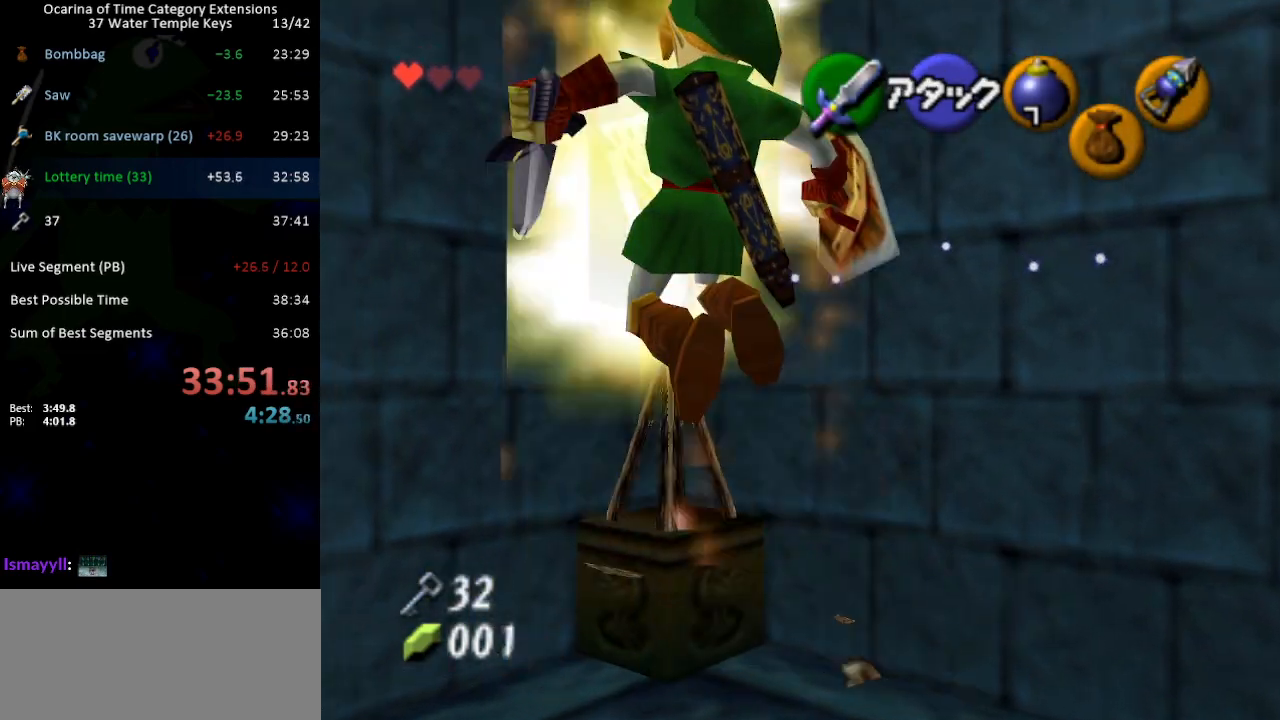
{"buttons": ["A"], "left_stick": "down-right", "right_stick": "center", "events": [[483, "A", "down"]]}
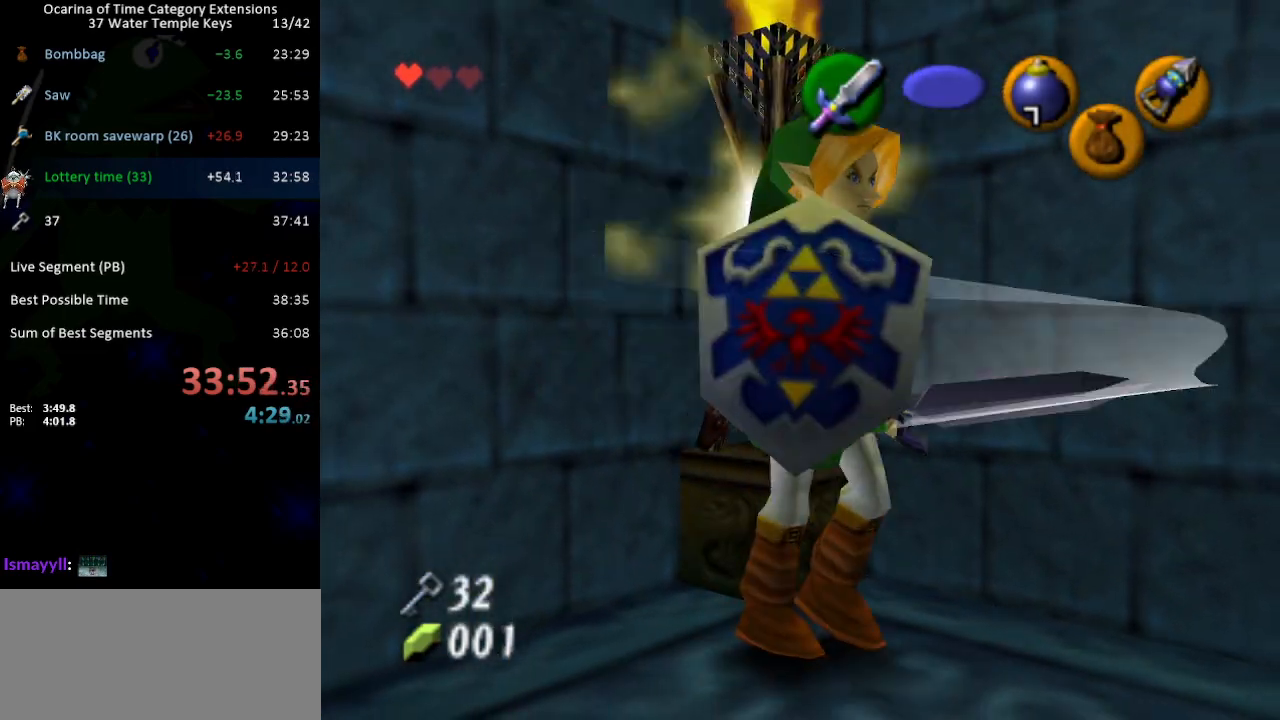
{"buttons": [], "left_stick": "up", "right_stick": "center", "events": [[50, "A", "up"], [83, "L1", "down"], [83, "left_stick", "right"], [183, "left_stick", "up-right"], [250, "L1", "up"], [283, "left_stick", "up"]]}
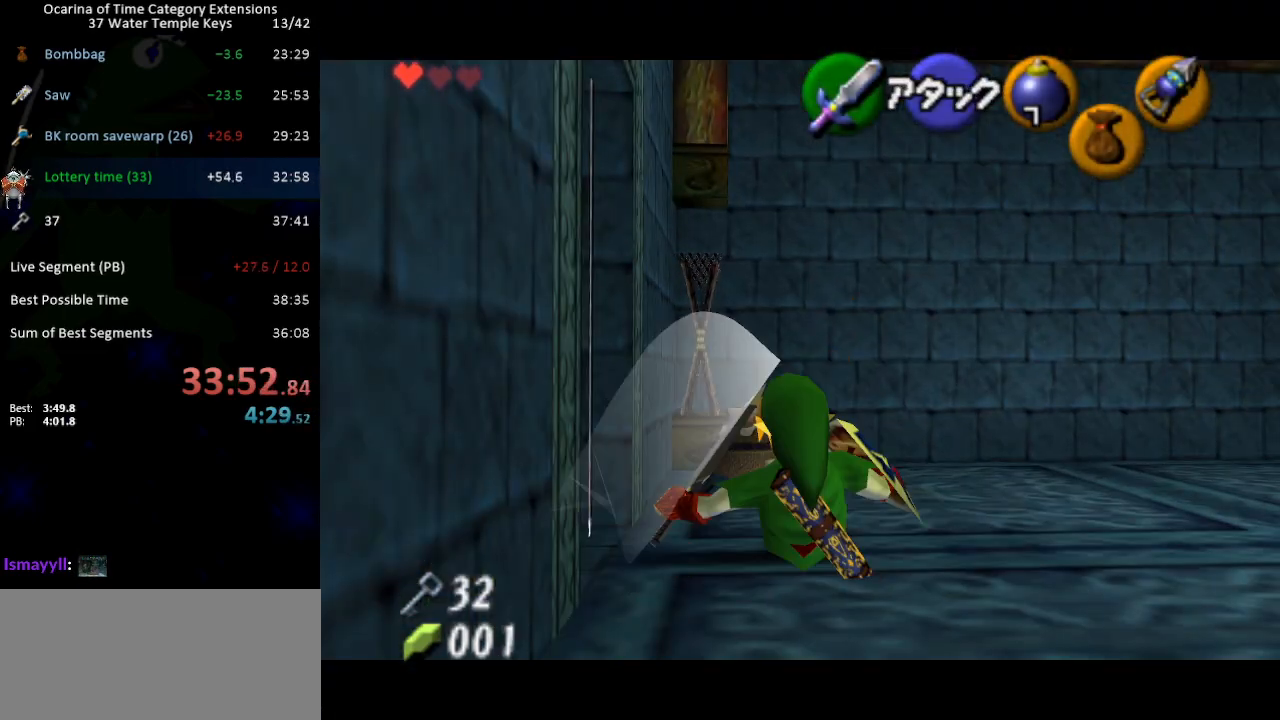
{"buttons": [], "left_stick": "up-left", "right_stick": "center", "events": [[150, "left_stick", "up-left"]]}
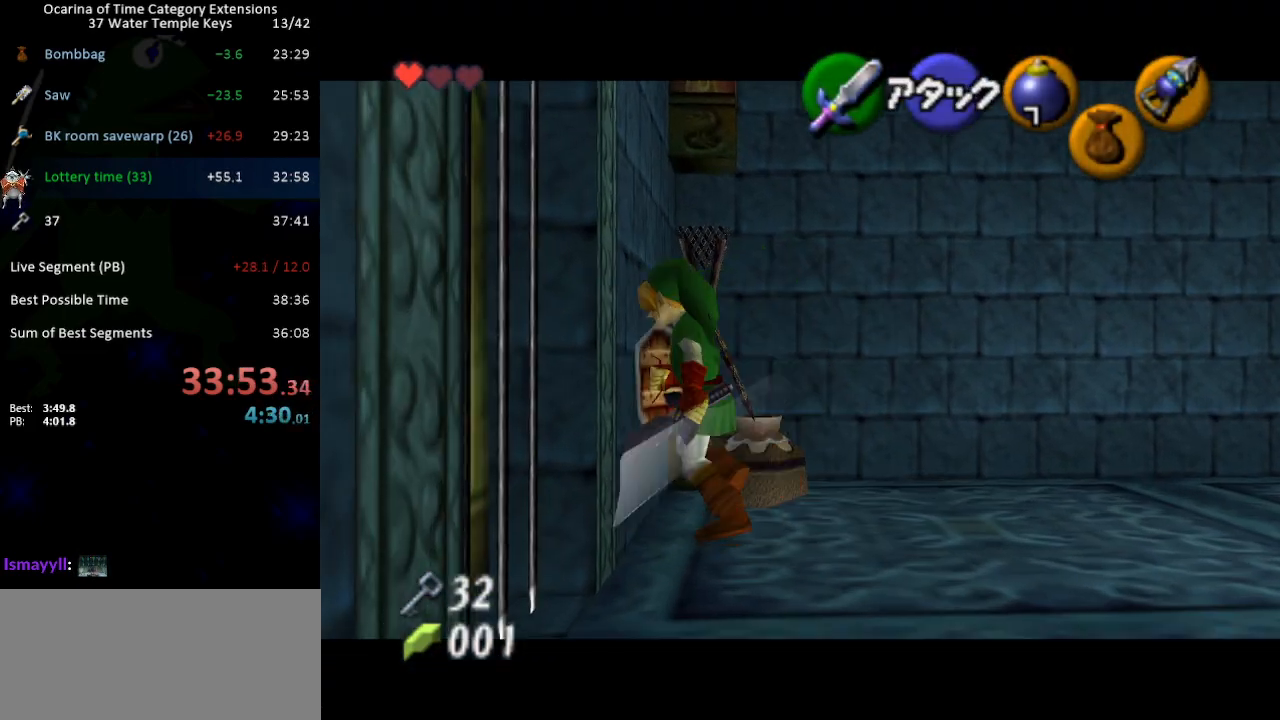
{"buttons": [], "left_stick": "up", "right_stick": "center", "events": [[150, "left_stick", "up"]]}
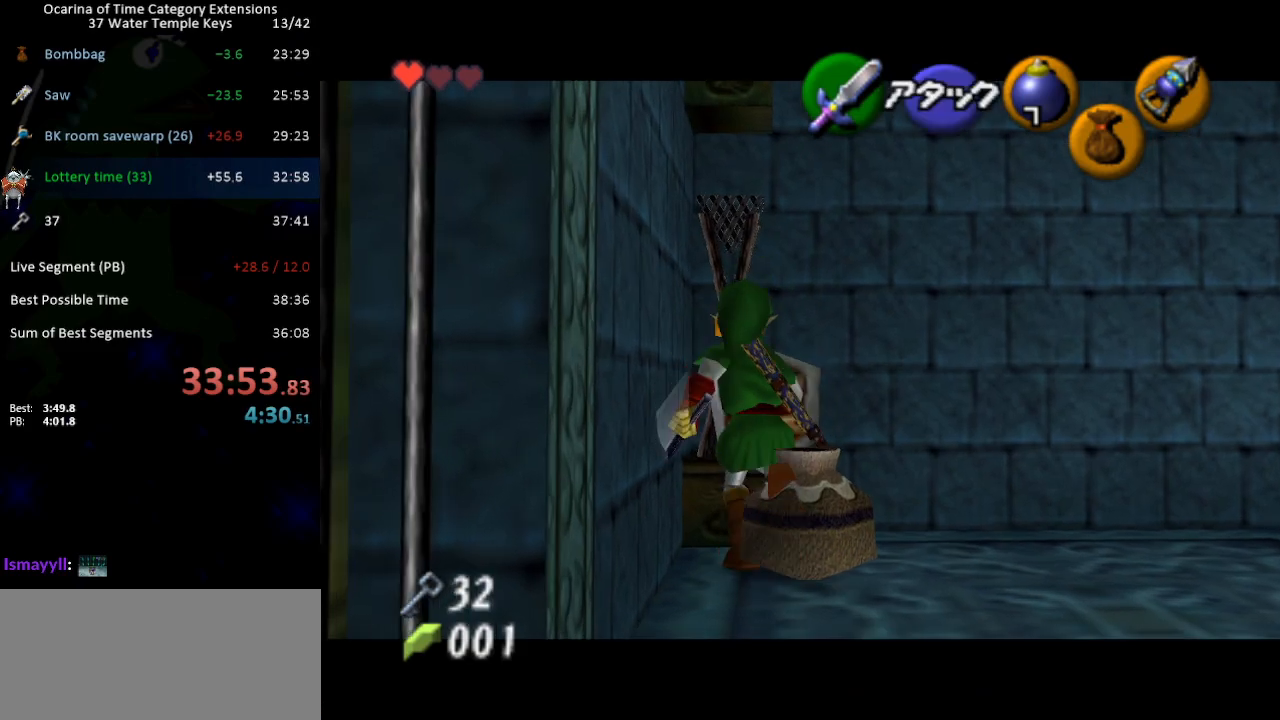
{"buttons": [], "left_stick": "up", "right_stick": "center", "events": []}
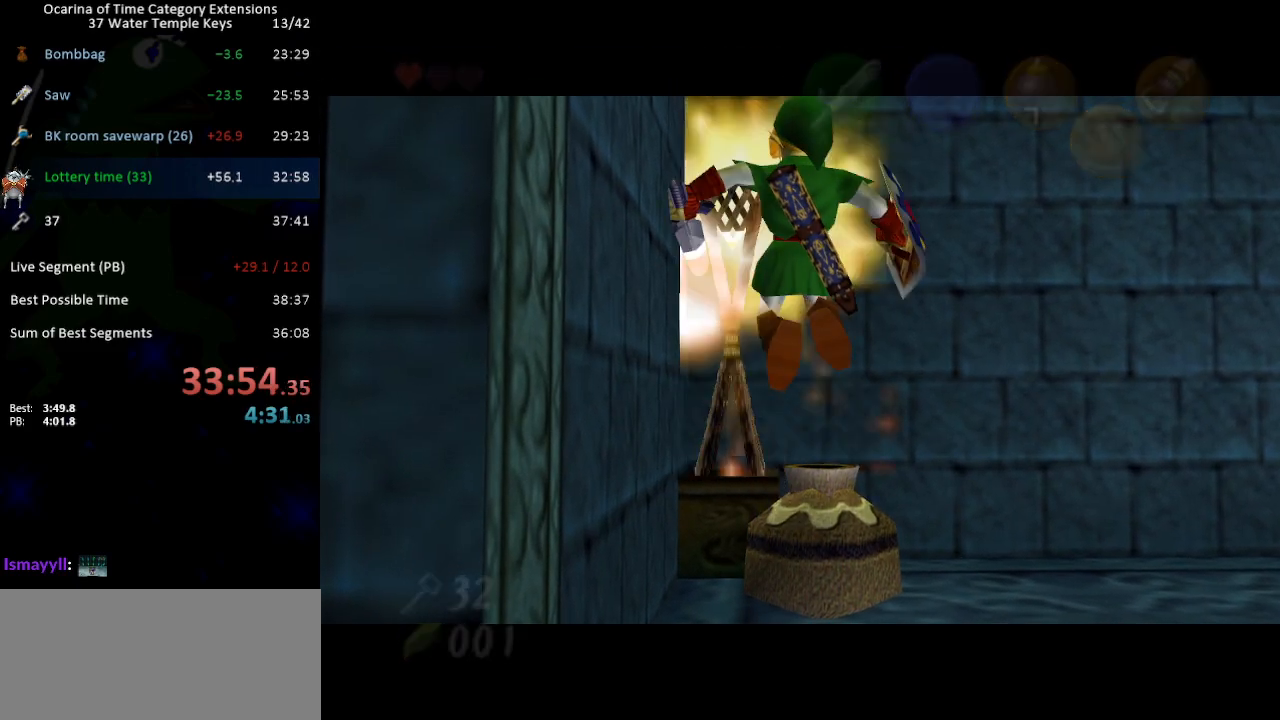
{"buttons": [], "left_stick": "center", "right_stick": "center", "events": [[17, "left_stick", "center"]]}
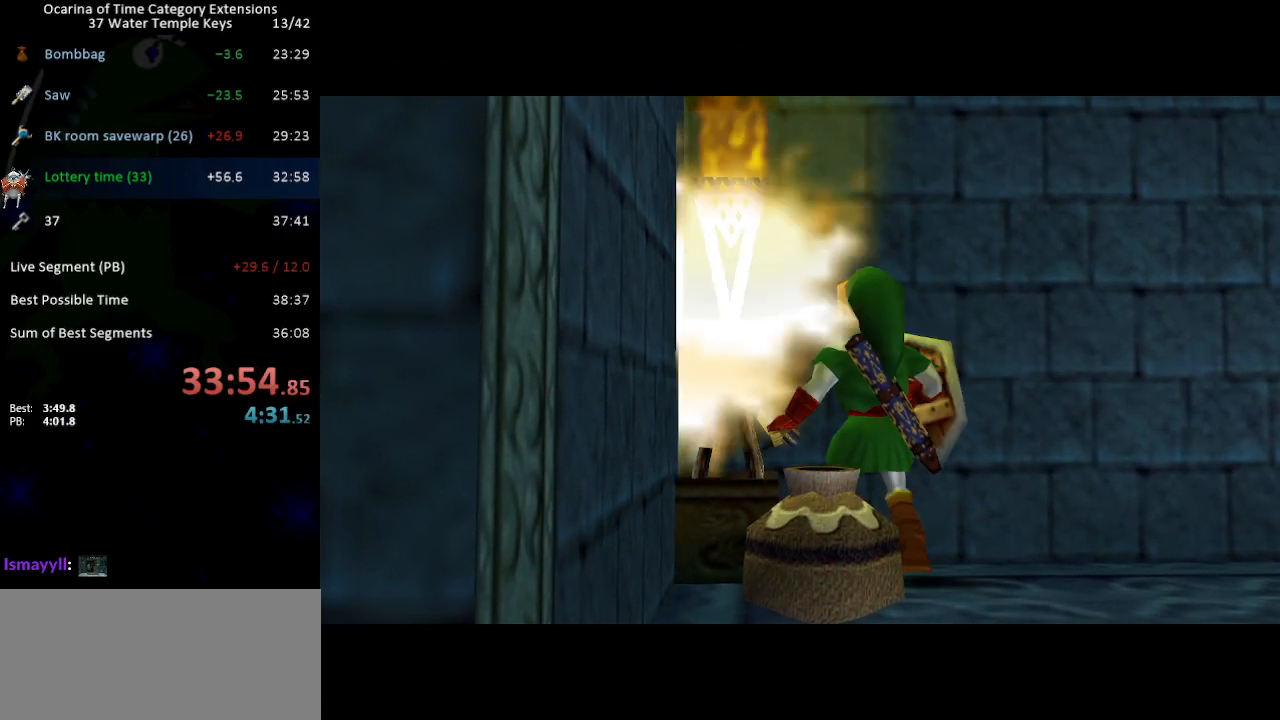
{"buttons": [], "left_stick": "center", "right_stick": "center", "events": []}
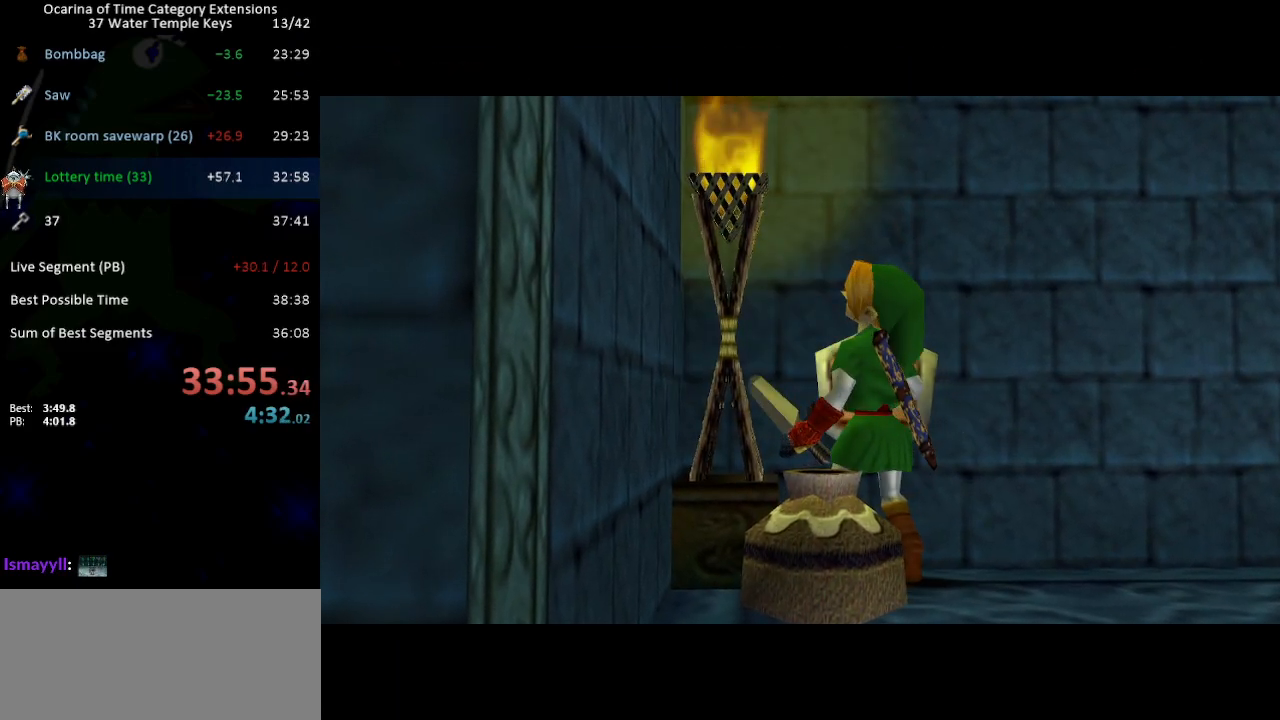
{"buttons": [], "left_stick": "center", "right_stick": "center", "events": []}
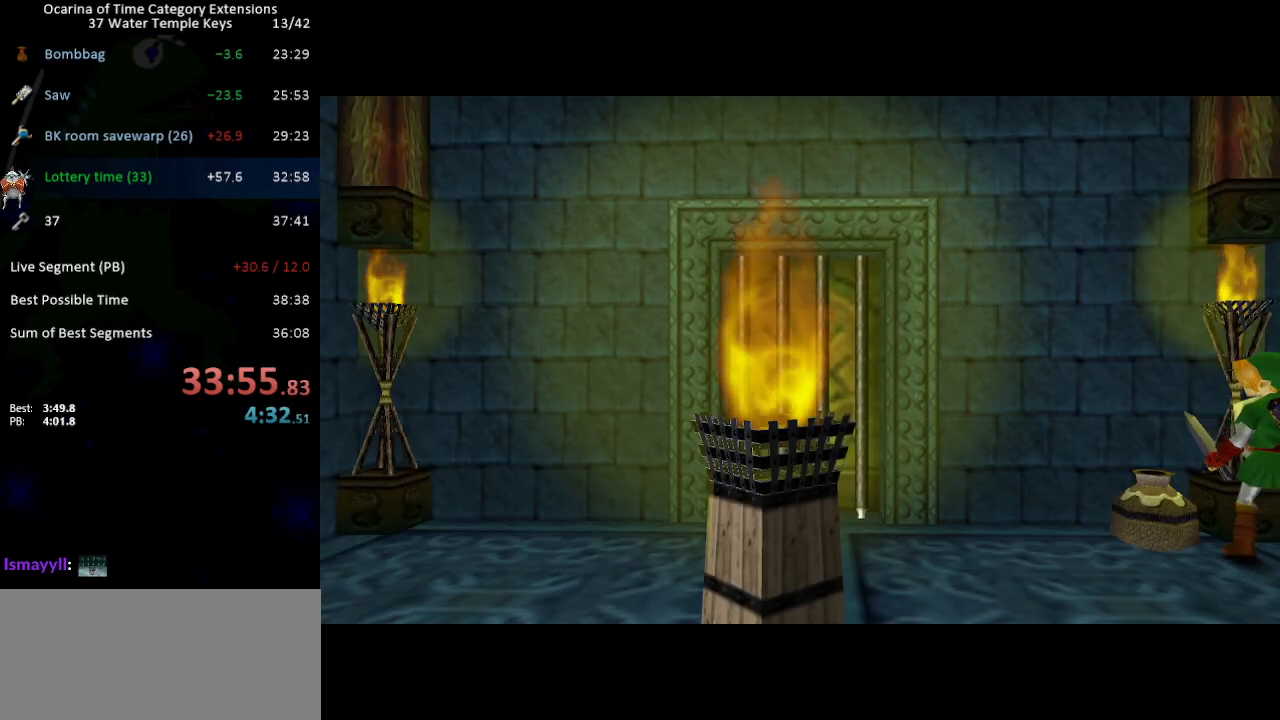
{"buttons": [], "left_stick": "center", "right_stick": "center", "events": []}